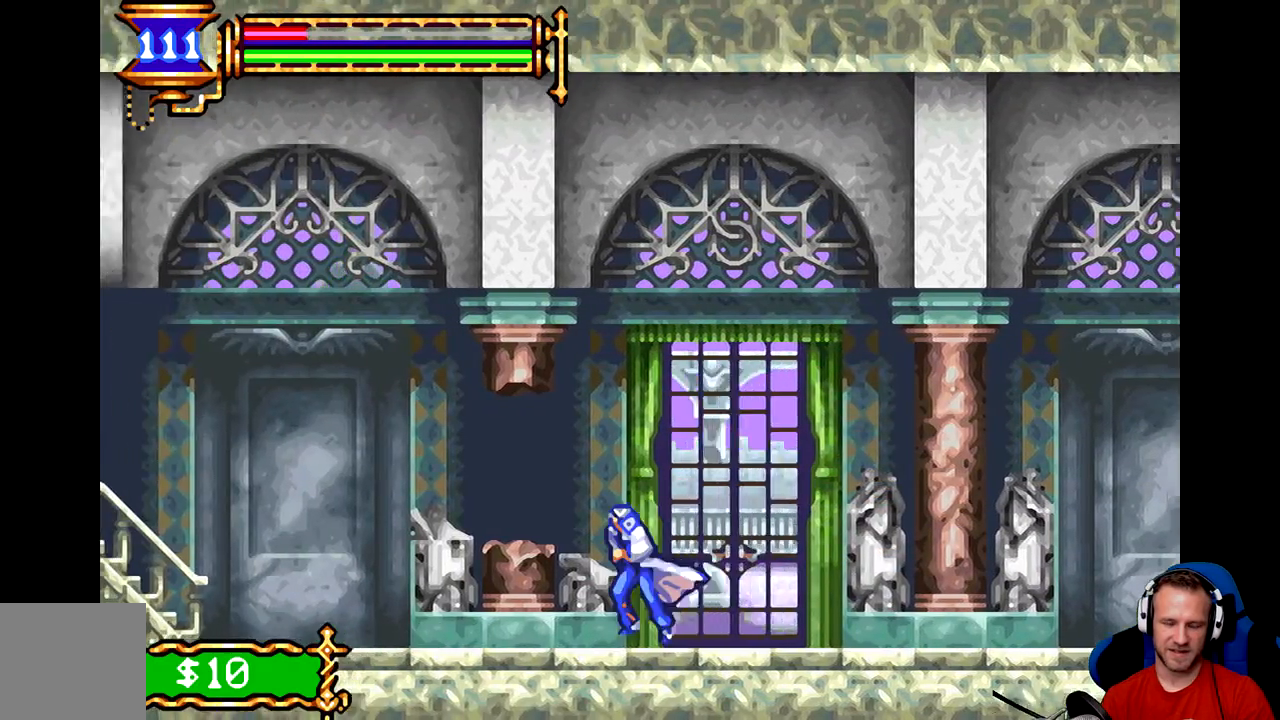
Gameplay with a controller (Xbox layout); each line is a JSON object with the inputs held at the frame after it. "events" lists button and stick changes between this image and that frame as [ms after this image, input, new state], when the widget could be followed in between. Not read: right_stick.
{"buttons": [], "left_stick": "left", "events": []}
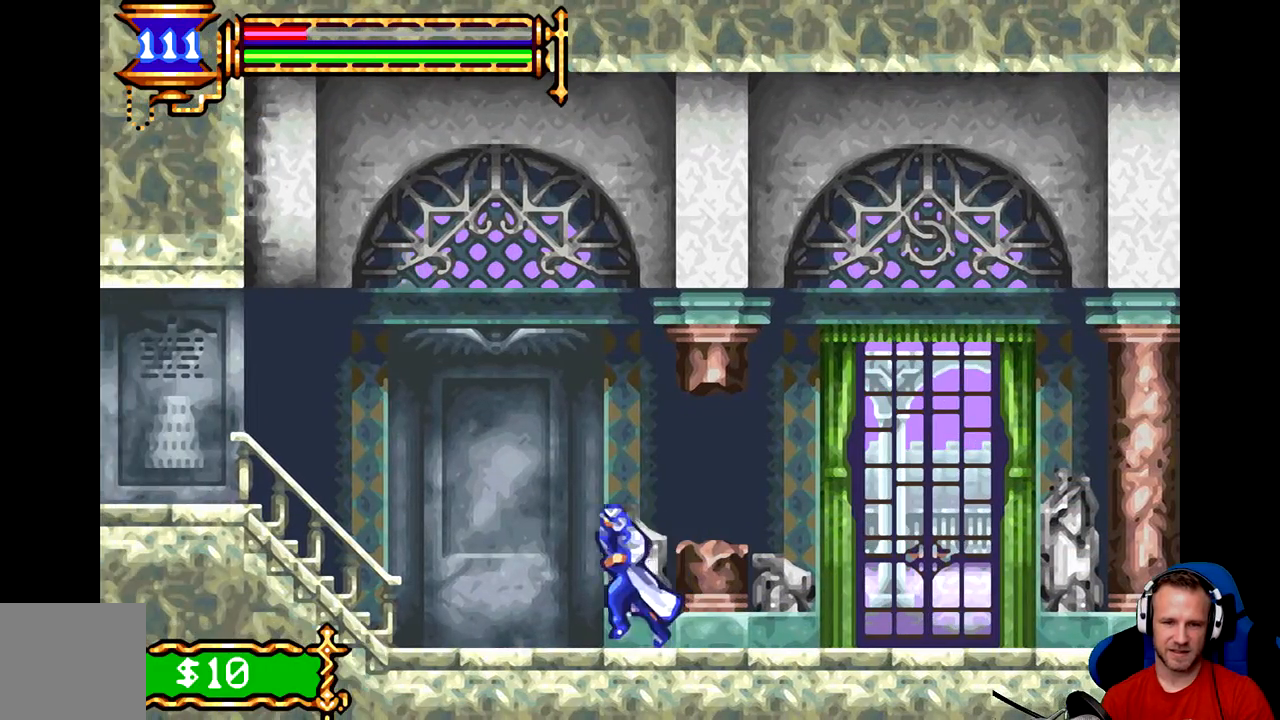
{"buttons": ["B"], "left_stick": "left", "events": [[267, "B", "down"]]}
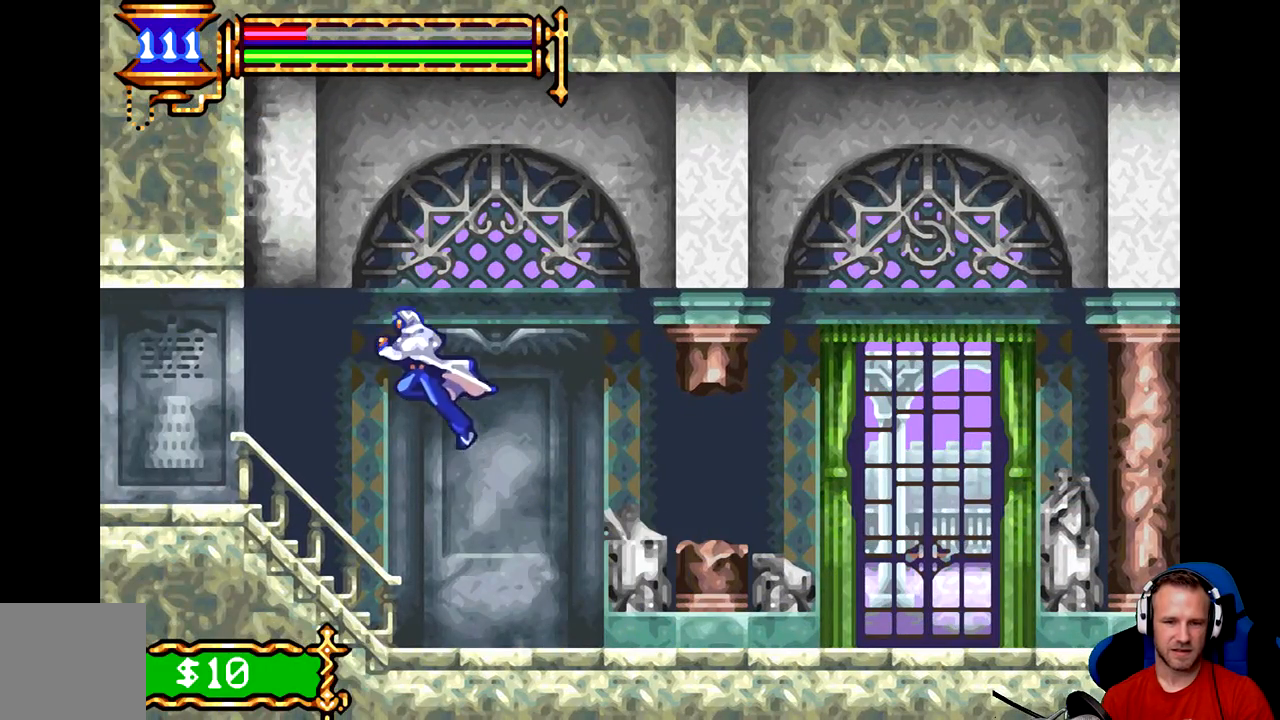
{"buttons": [], "left_stick": "left", "events": [[50, "B", "up"]]}
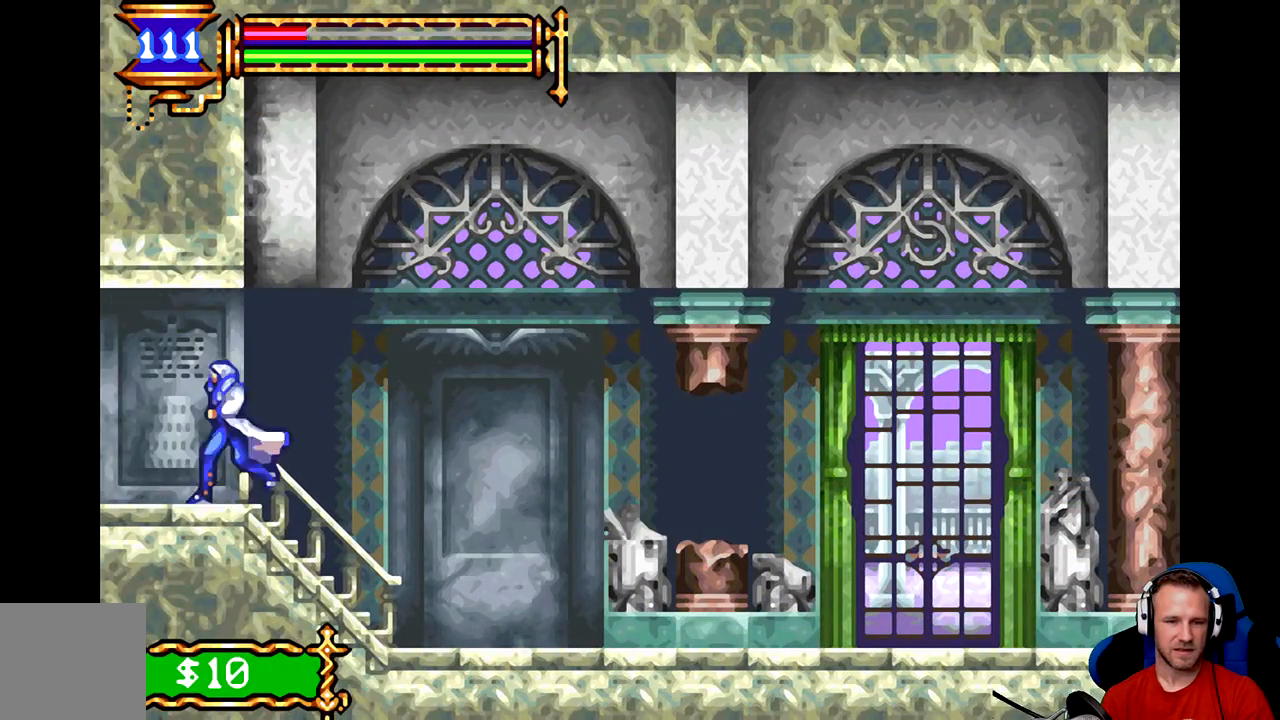
{"buttons": [], "left_stick": "left", "events": []}
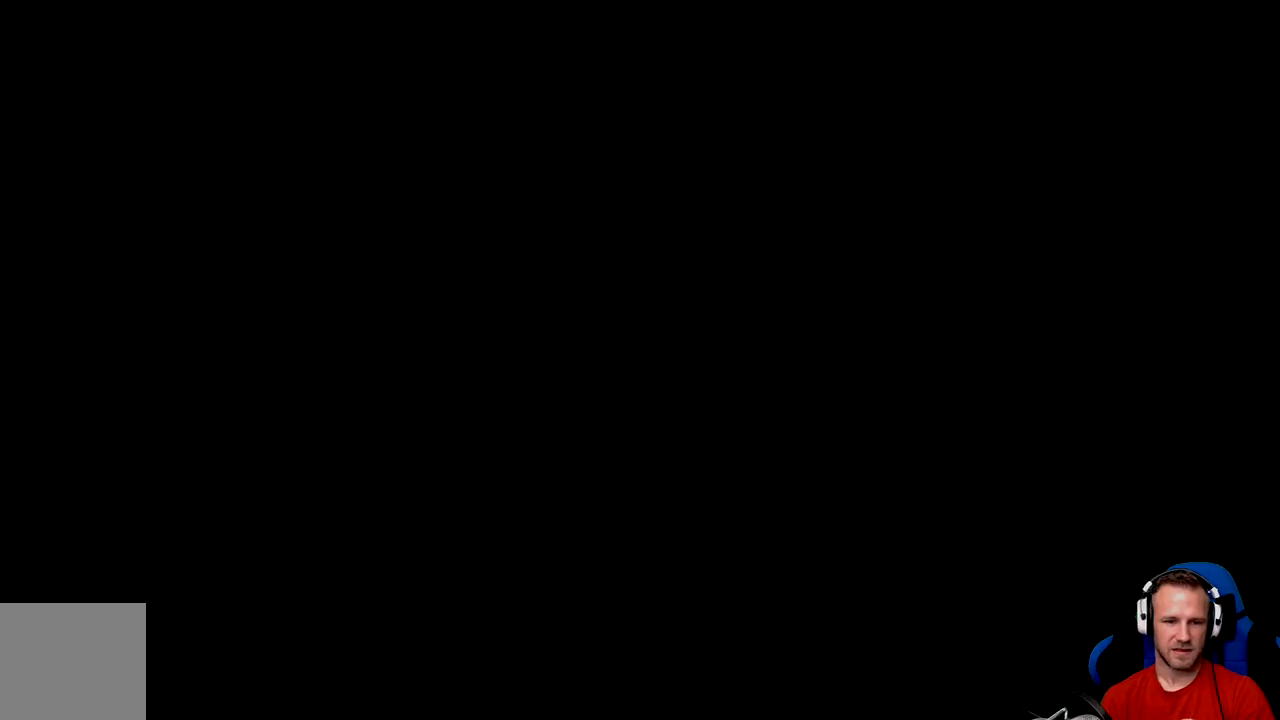
{"buttons": [], "left_stick": "left", "events": []}
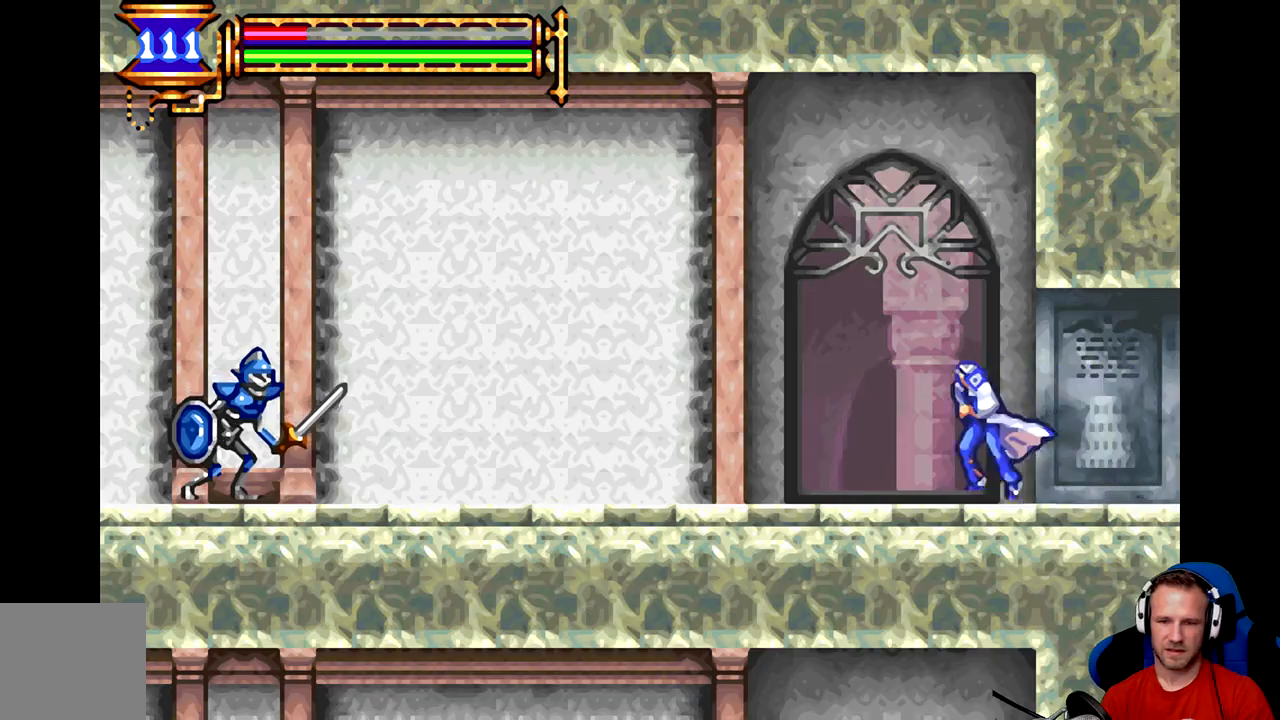
{"buttons": ["B"], "left_stick": "left", "events": [[401, "B", "down"]]}
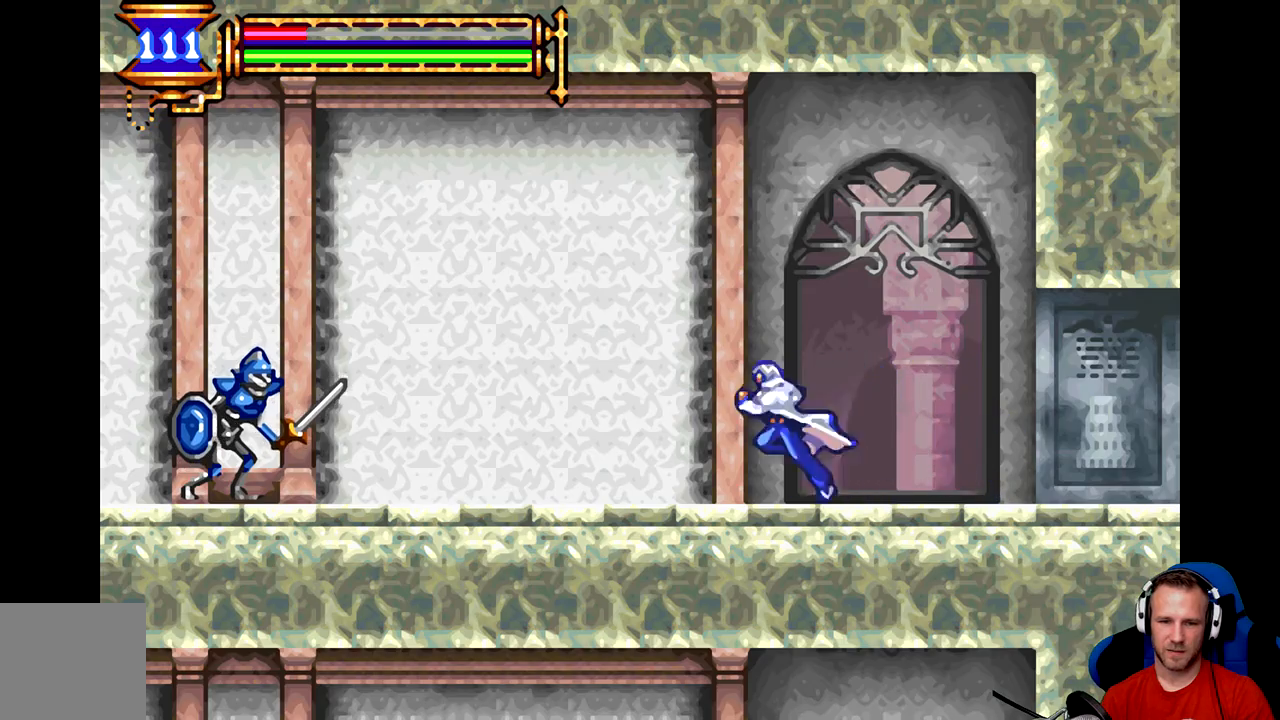
{"buttons": [], "left_stick": "left", "events": [[66, "B", "up"]]}
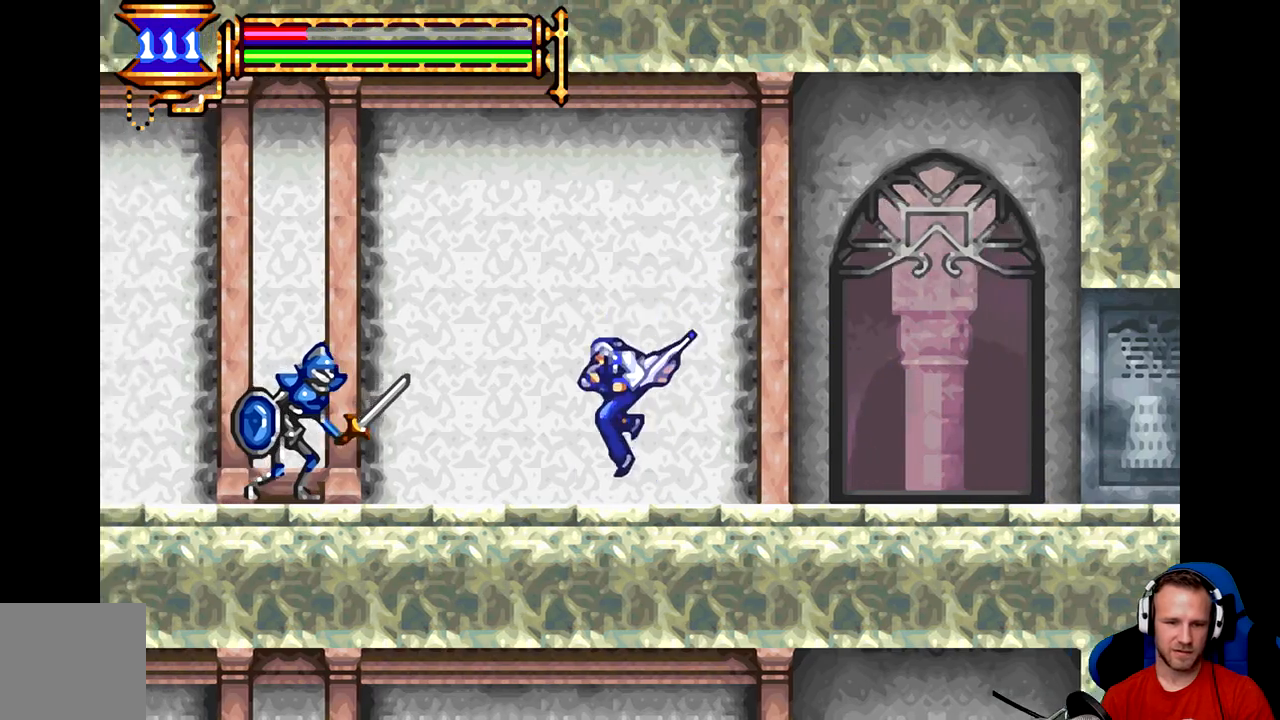
{"buttons": [], "left_stick": "center", "events": [[134, "A", "down"], [234, "A", "up"], [367, "left_stick", "center"]]}
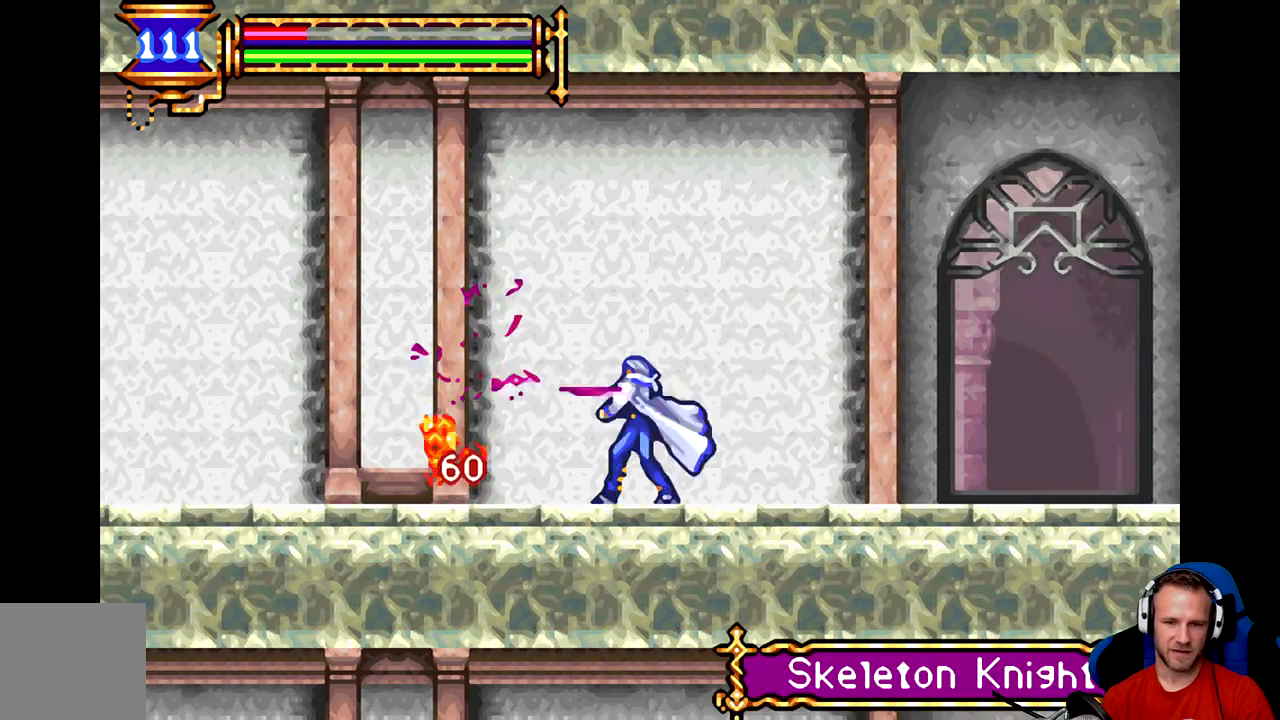
{"buttons": [], "left_stick": "left", "events": [[16, "left_stick", "left"]]}
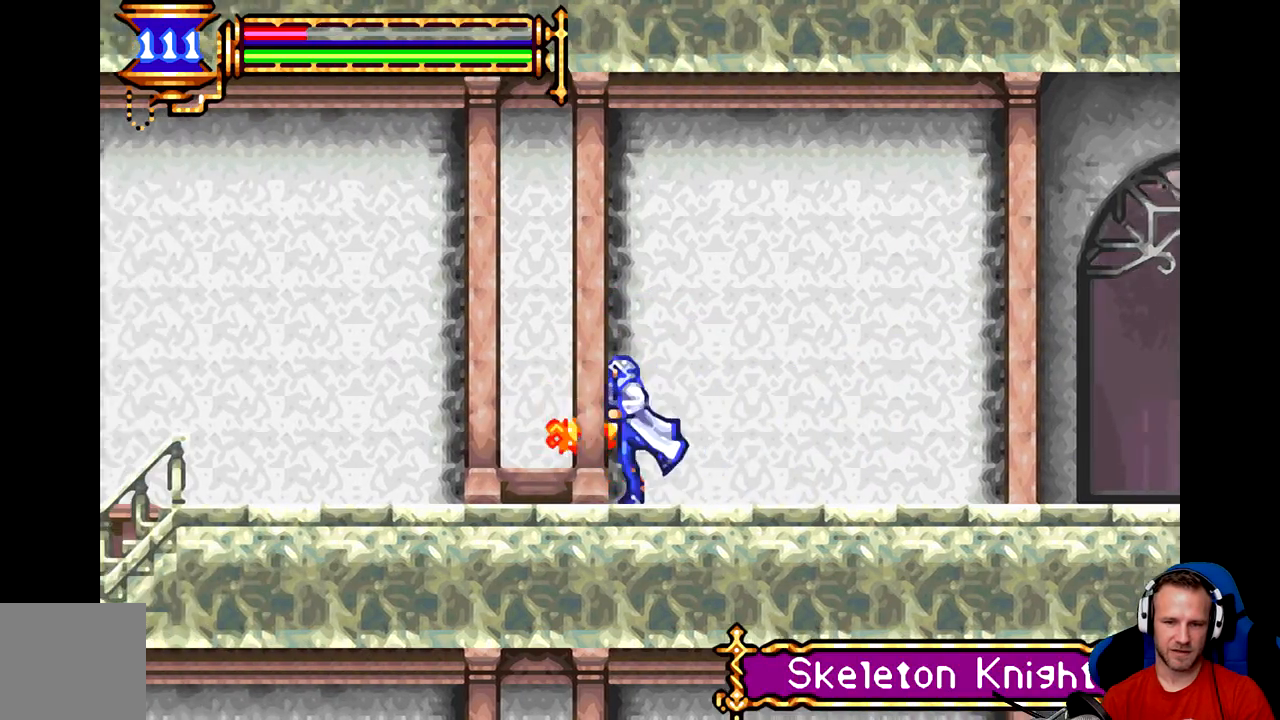
{"buttons": [], "left_stick": "left", "events": []}
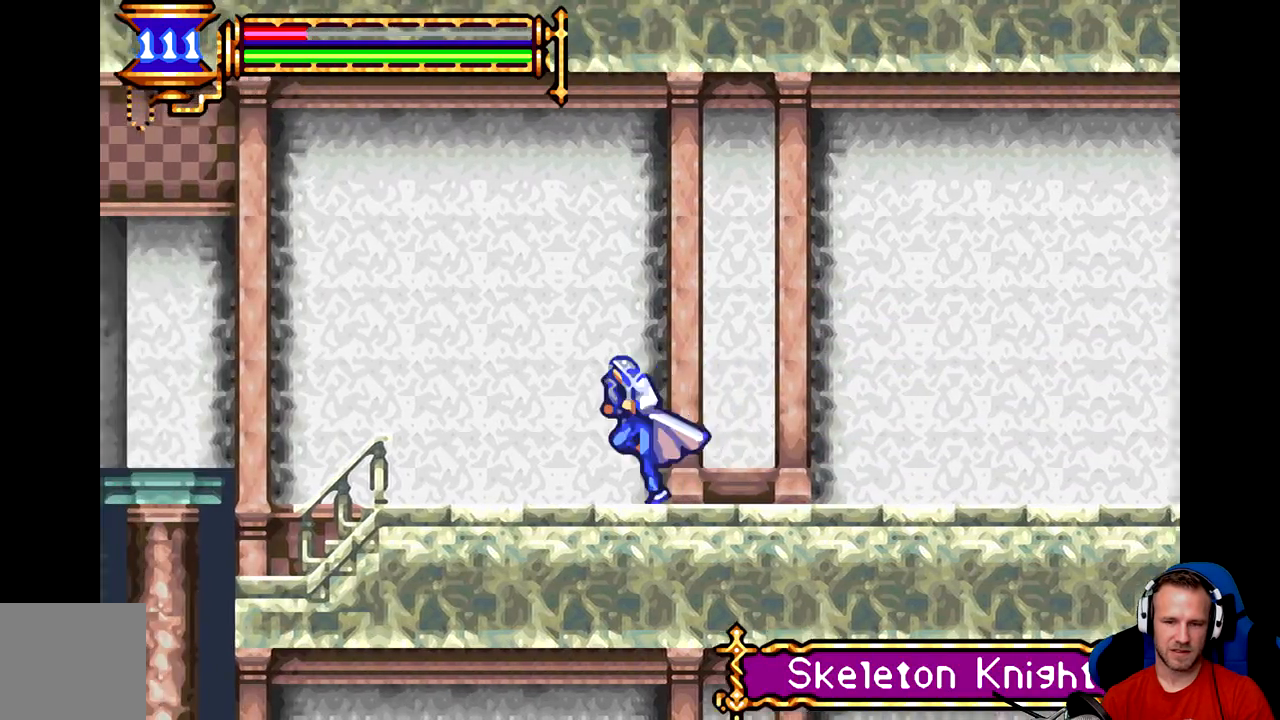
{"buttons": [], "left_stick": "left", "events": []}
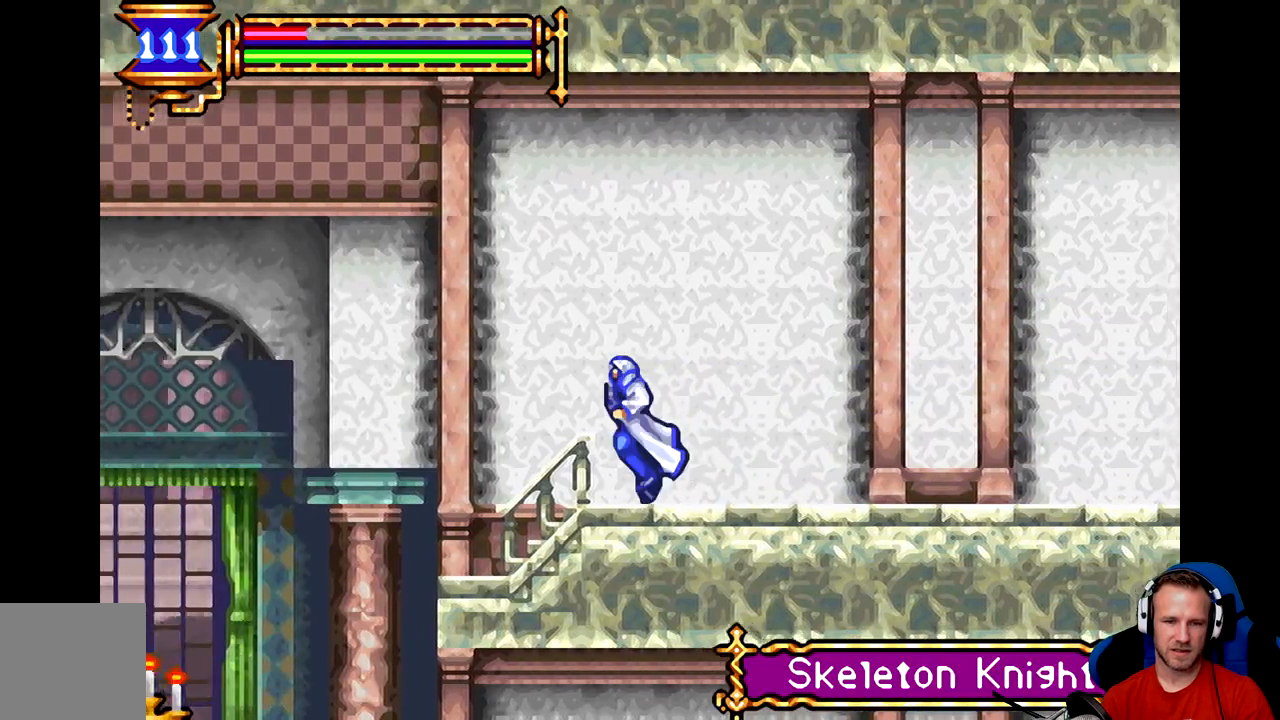
{"buttons": [], "left_stick": "left", "events": []}
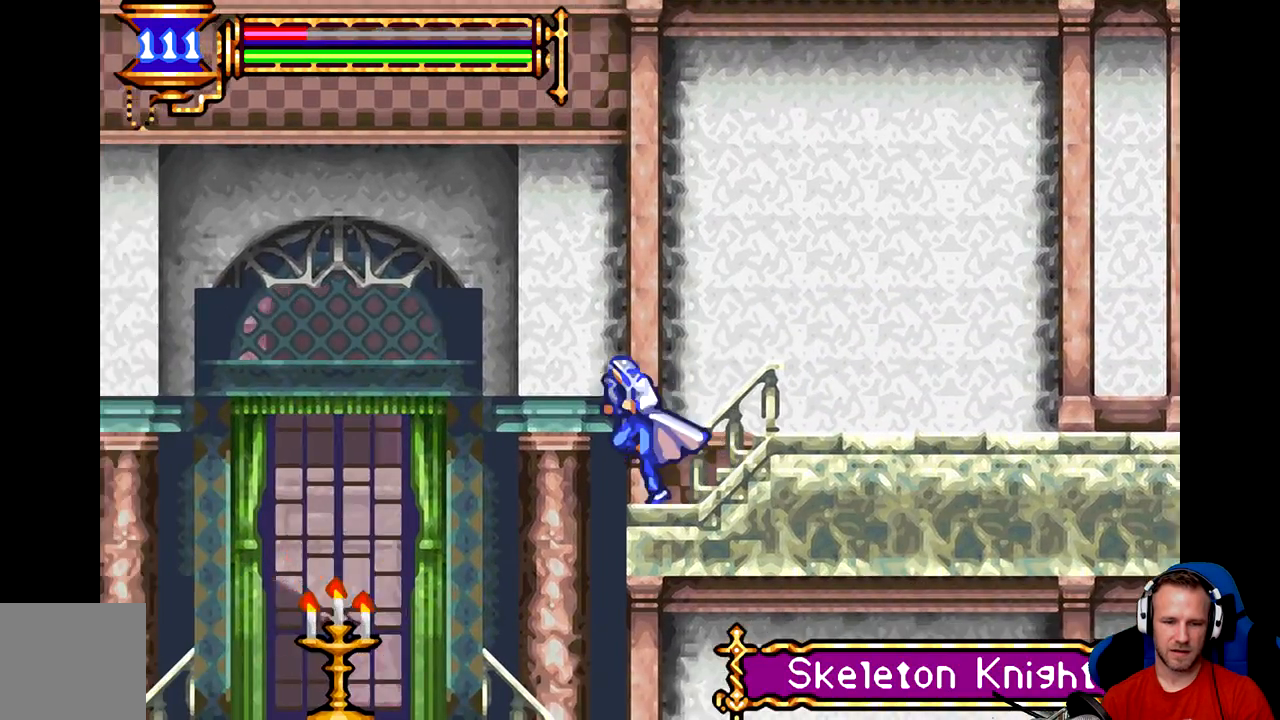
{"buttons": ["A"], "left_stick": "center", "events": [[450, "A", "down"], [450, "left_stick", "center"]]}
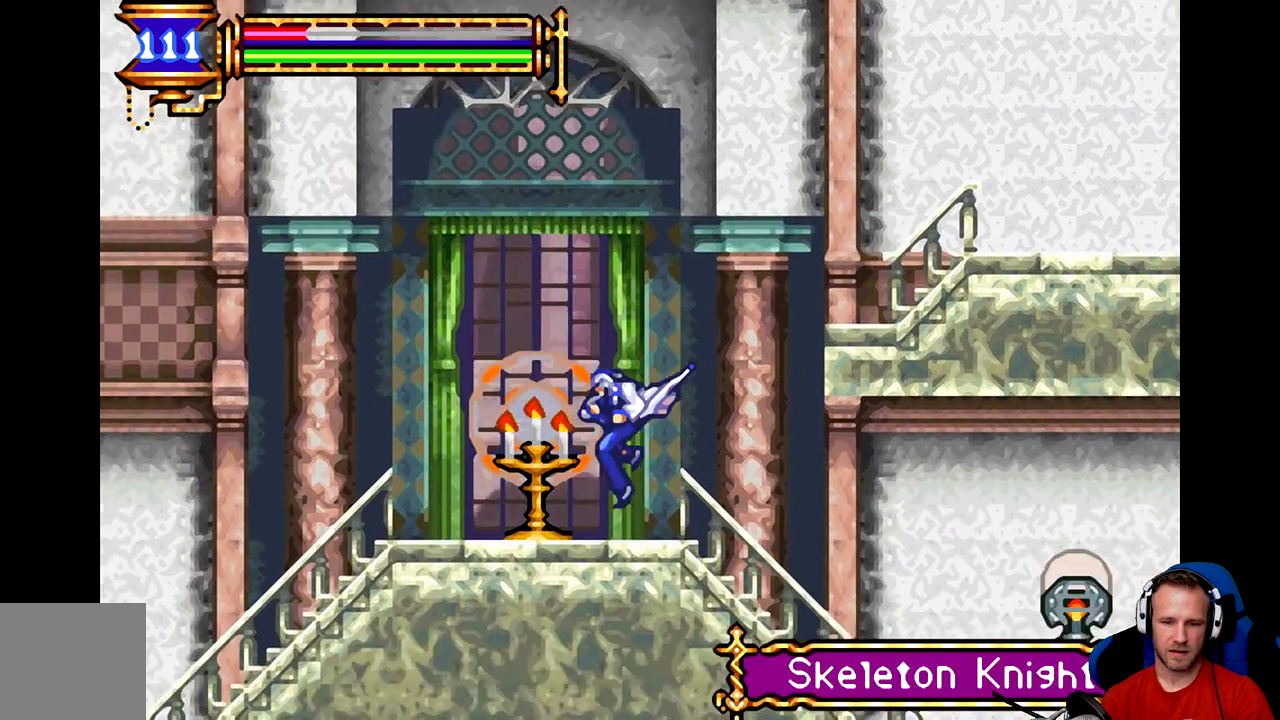
{"buttons": [], "left_stick": "center", "events": [[83, "A", "up"]]}
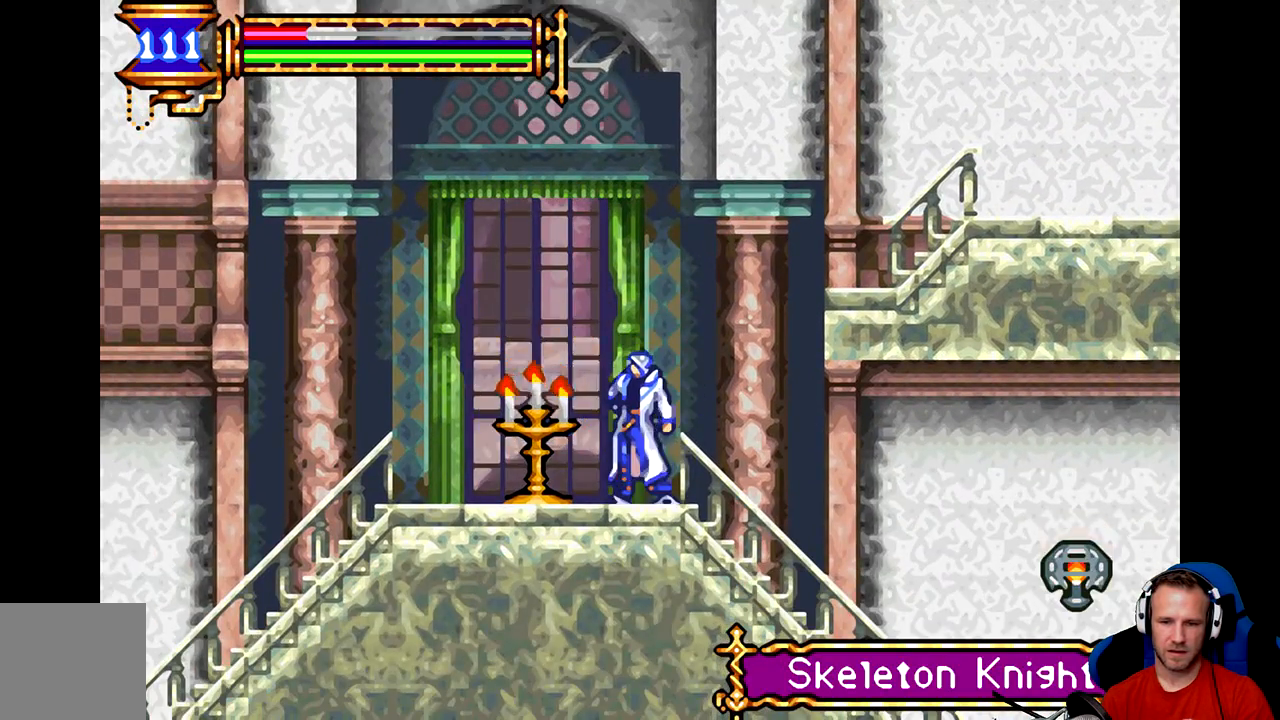
{"buttons": [], "left_stick": "down", "events": [[50, "A", "down"], [150, "A", "up"], [150, "left_stick", "down"], [234, "A", "down"], [300, "A", "up"]]}
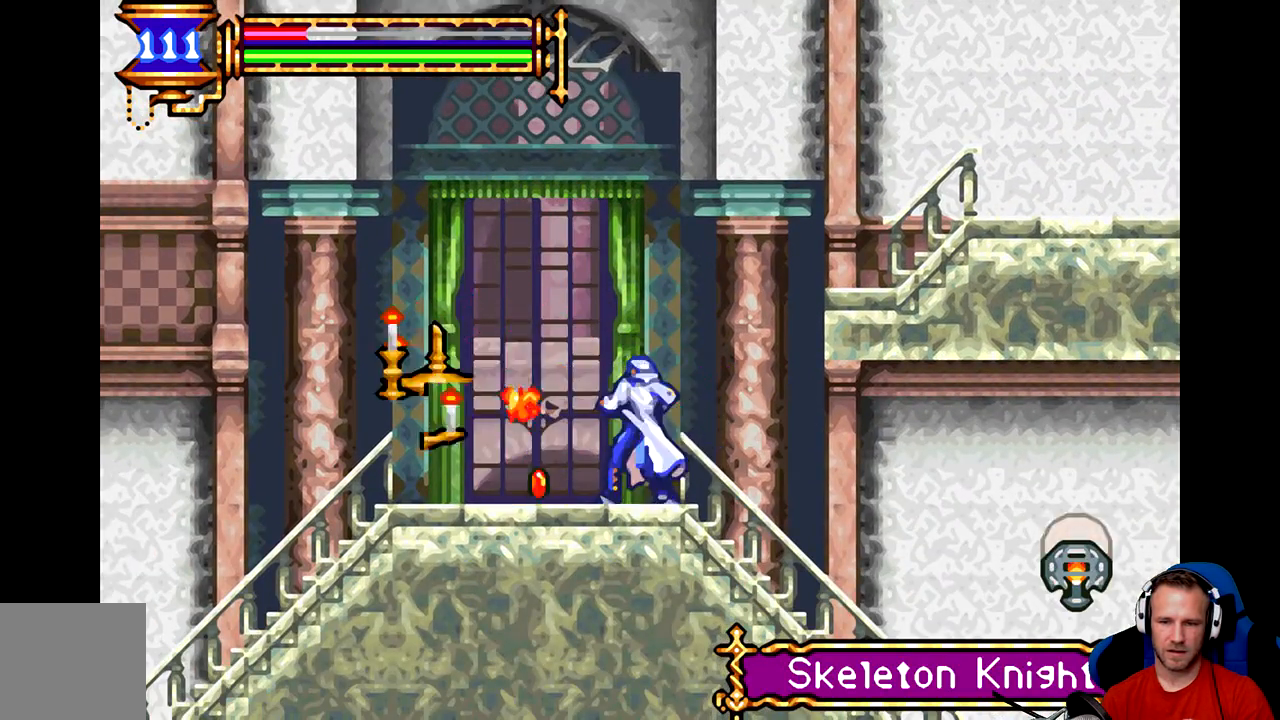
{"buttons": [], "left_stick": "left", "events": [[50, "left_stick", "center"], [266, "left_stick", "left"]]}
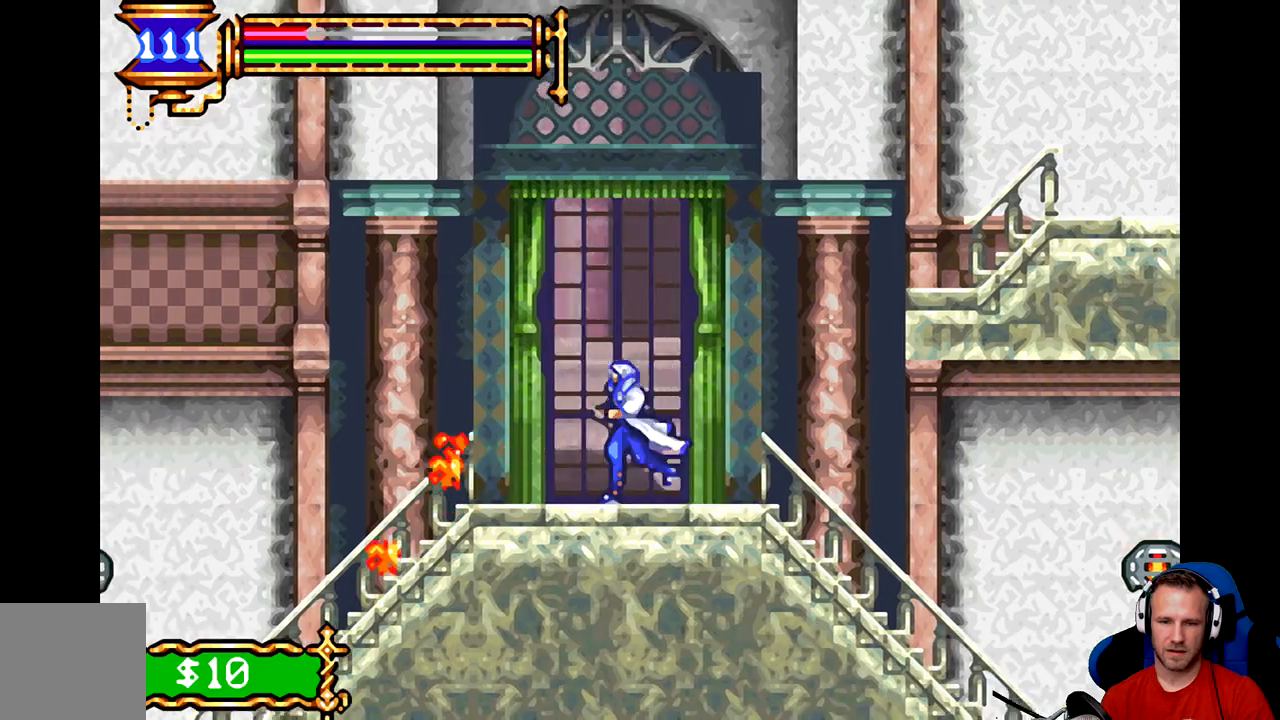
{"buttons": [], "left_stick": "center", "events": [[33, "left_stick", "center"], [100, "left_stick", "right"], [434, "left_stick", "center"]]}
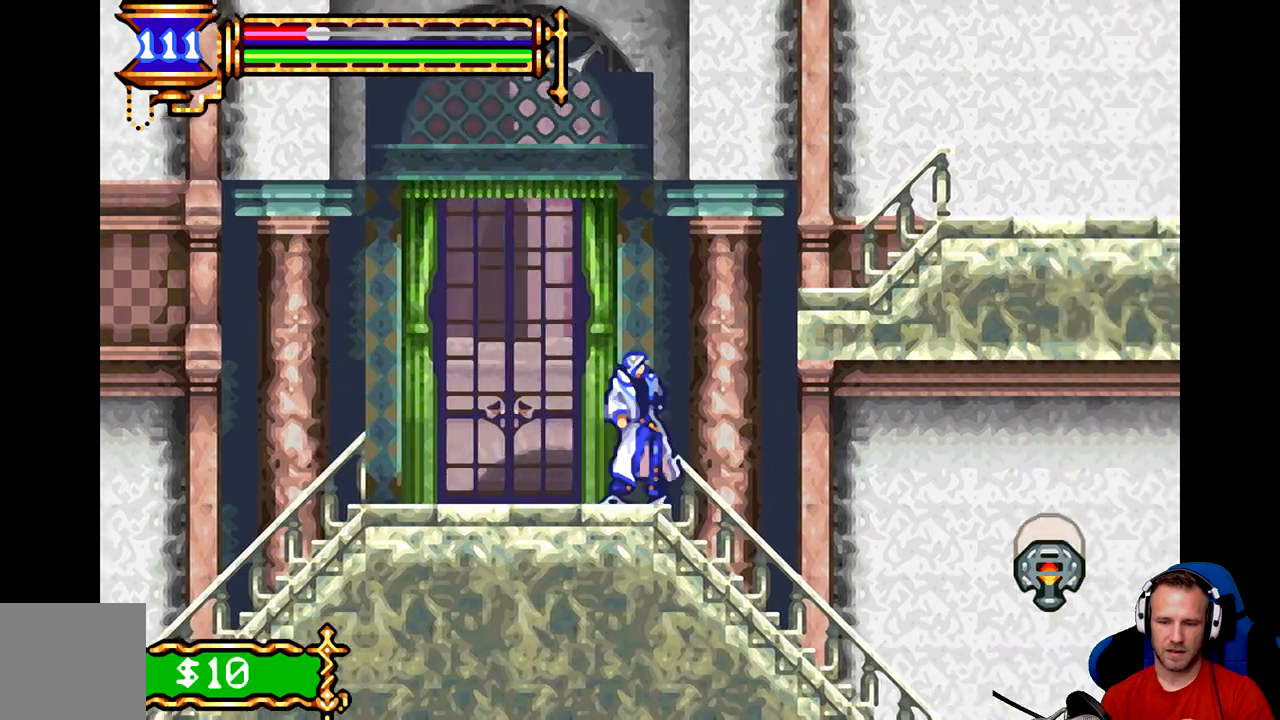
{"buttons": [], "left_stick": "center", "events": [[101, "SELECT", "down"], [267, "SELECT", "up"]]}
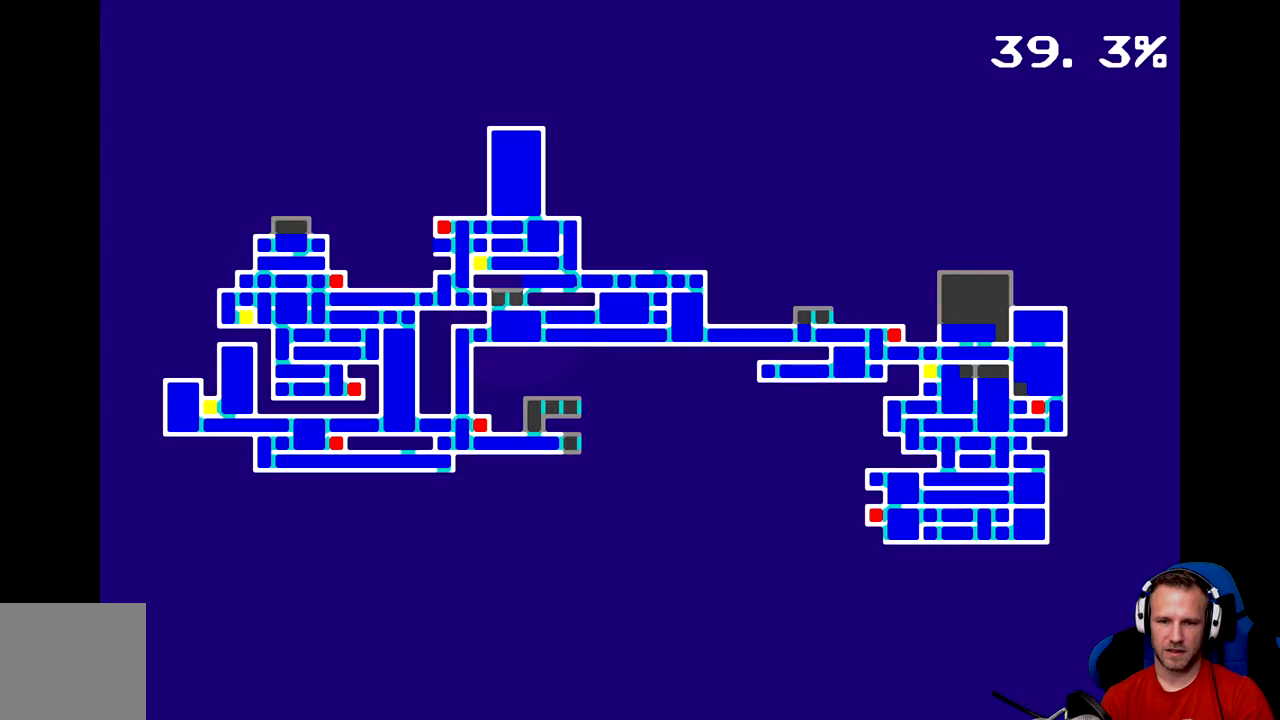
{"buttons": [], "left_stick": "center", "events": []}
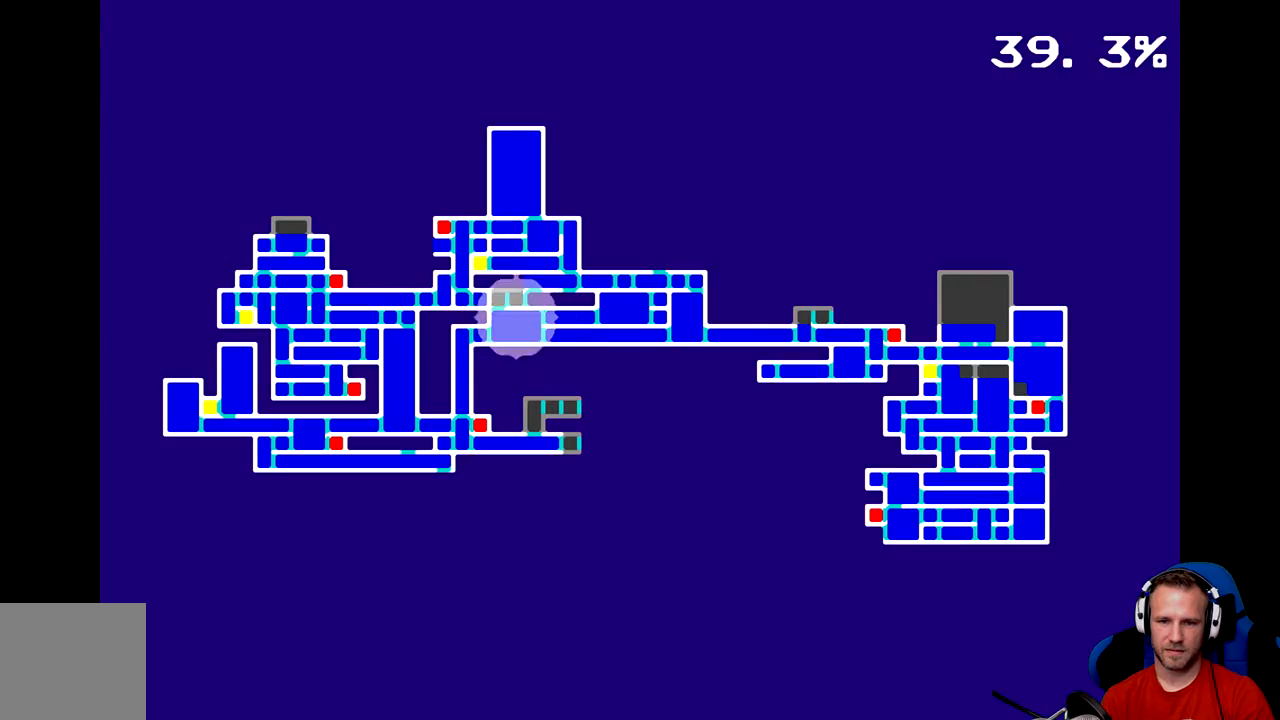
{"buttons": [], "left_stick": "center", "events": []}
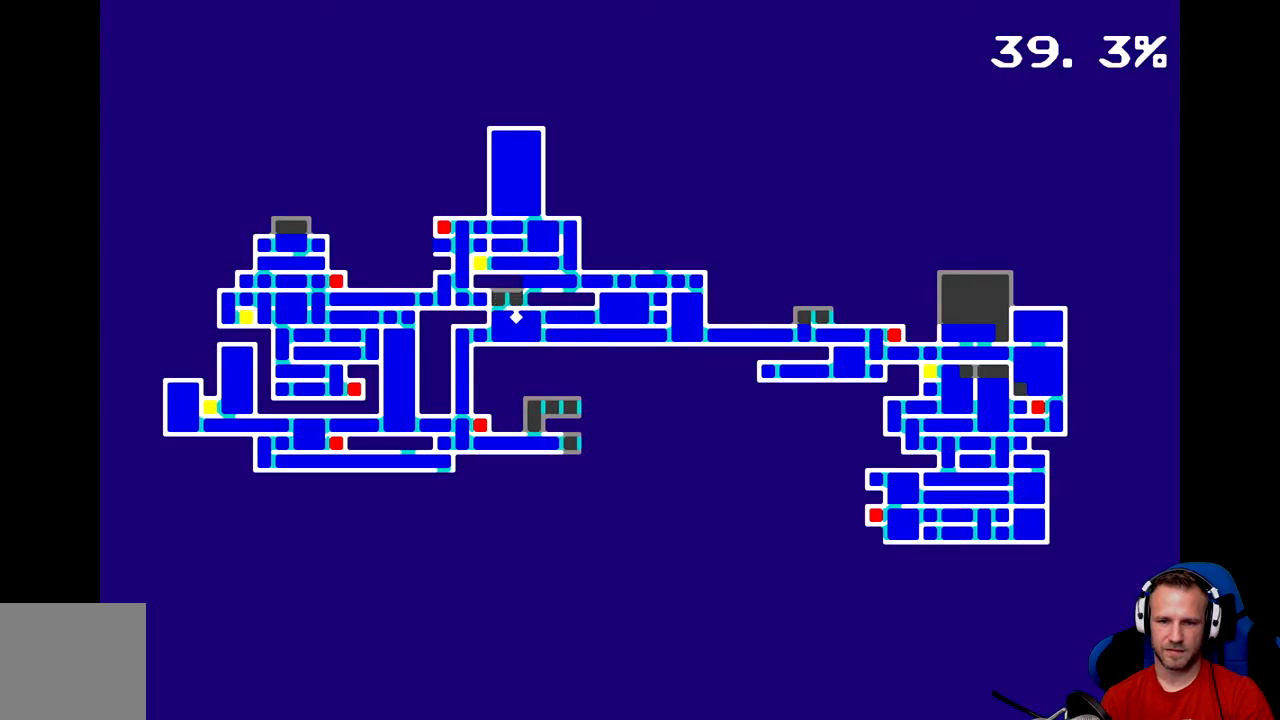
{"buttons": [], "left_stick": "center", "events": [[217, "SELECT", "down"], [500, "SELECT", "up"]]}
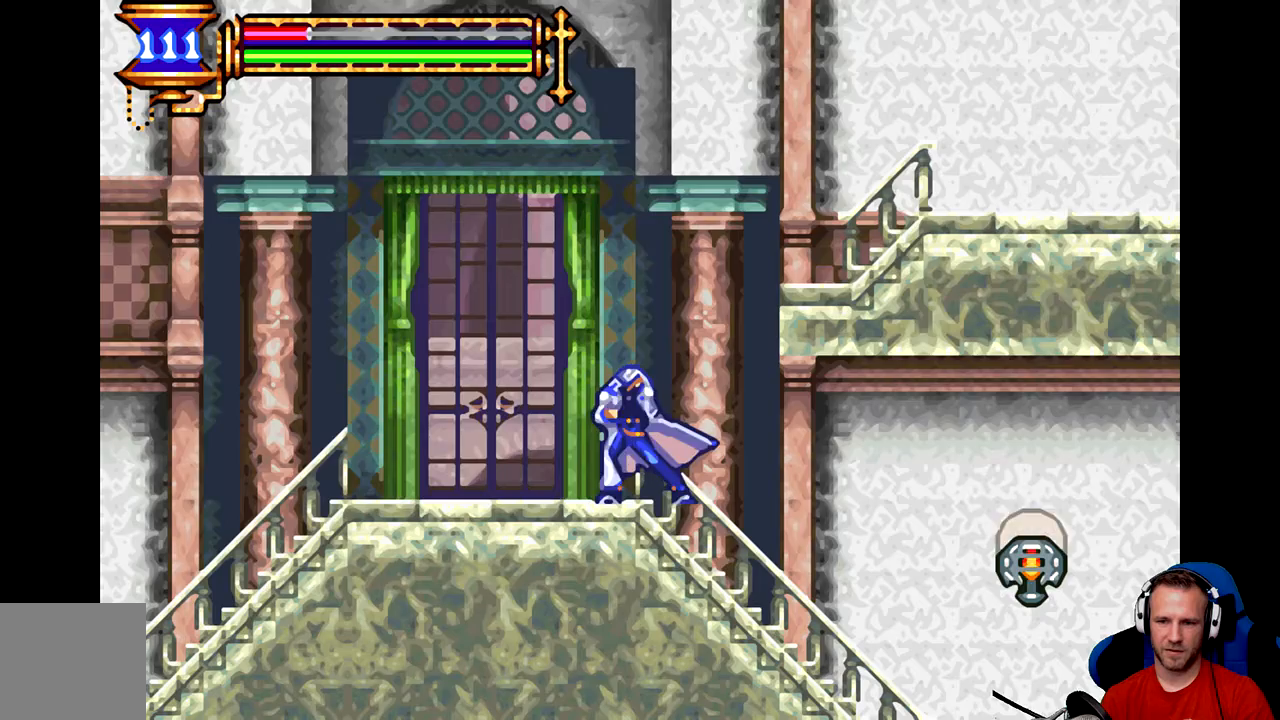
{"buttons": [], "left_stick": "right", "events": [[201, "left_stick", "right"]]}
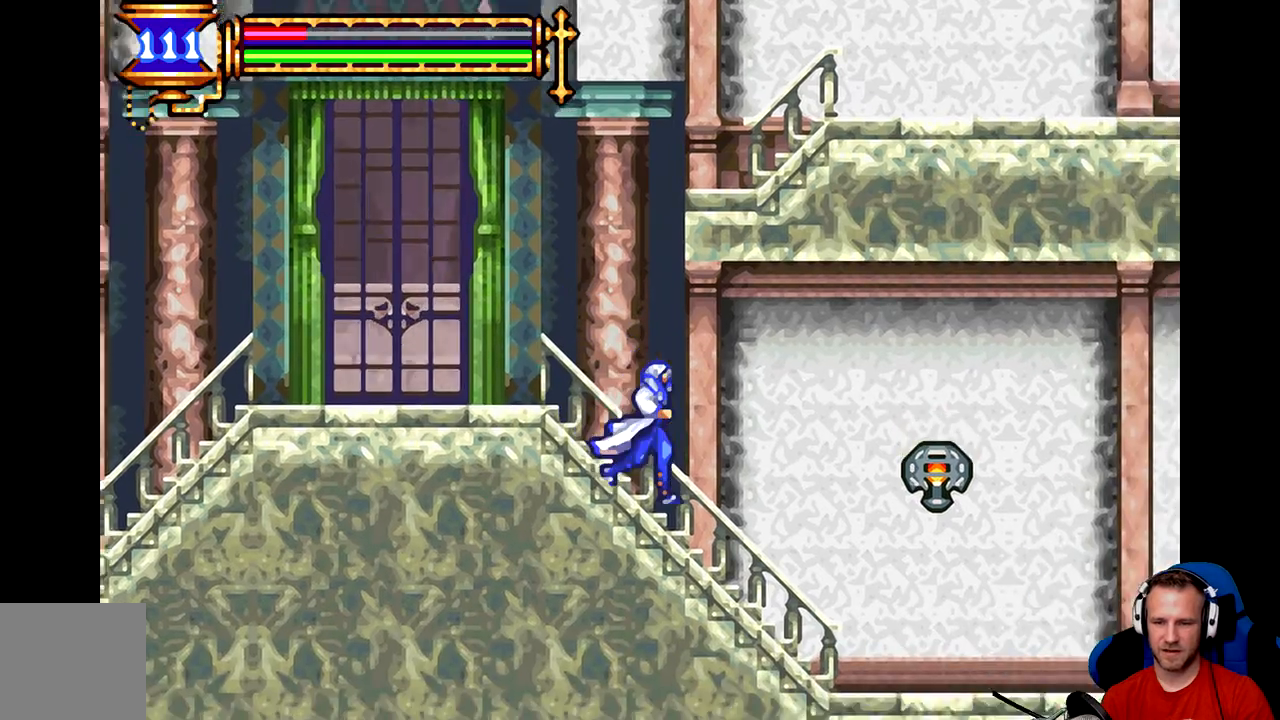
{"buttons": [], "left_stick": "center", "events": [[300, "A", "down"], [467, "A", "up"], [501, "left_stick", "center"]]}
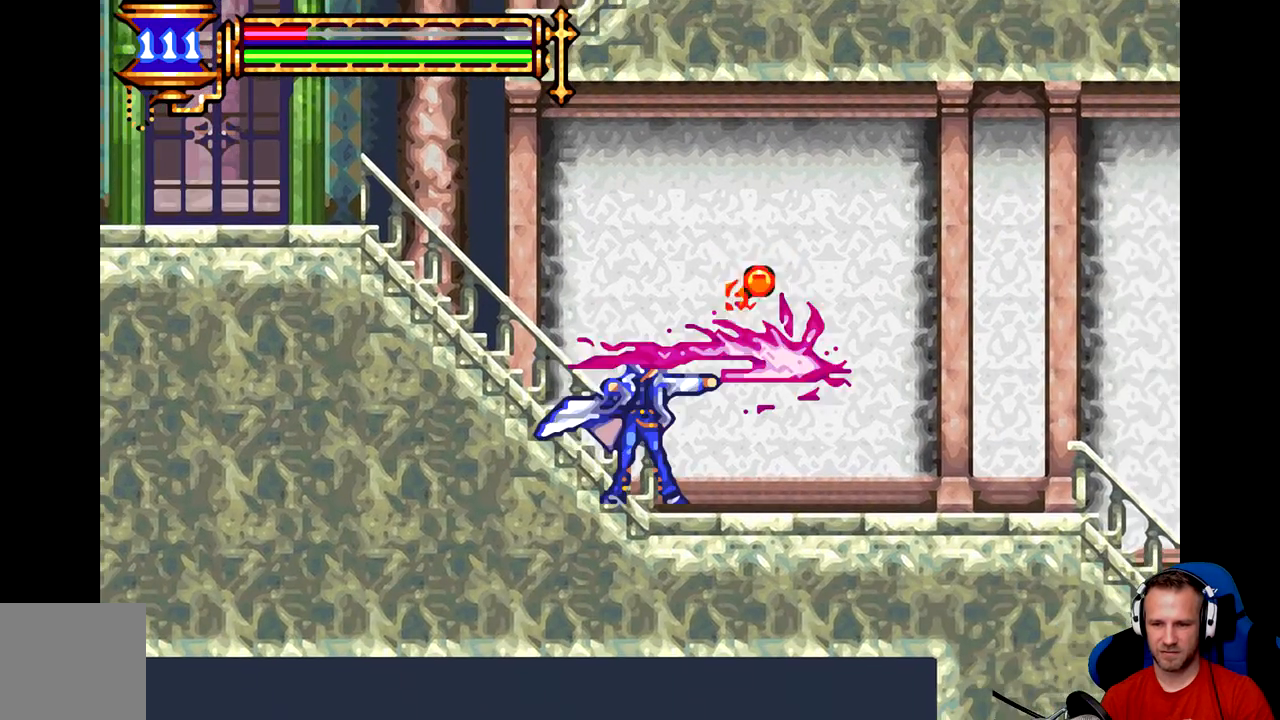
{"buttons": [], "left_stick": "right", "events": [[333, "left_stick", "right"]]}
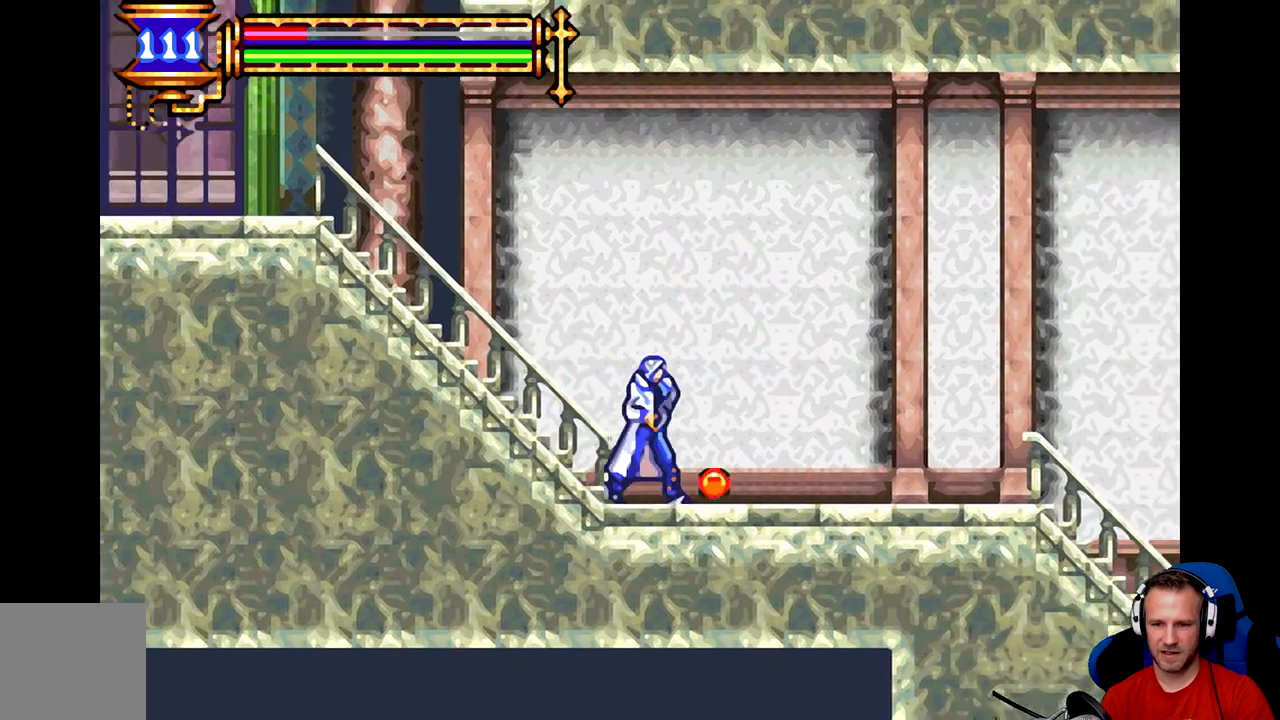
{"buttons": [], "left_stick": "right", "events": []}
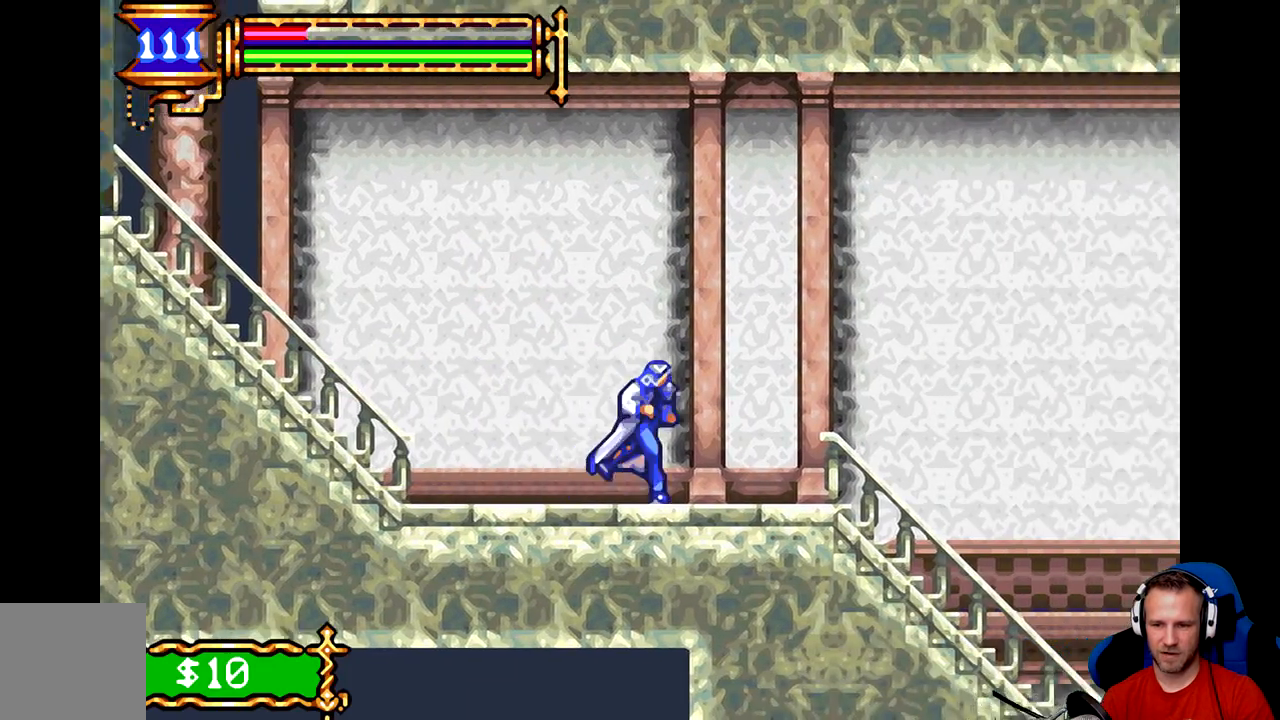
{"buttons": [], "left_stick": "right", "events": [[67, "B", "down"], [184, "B", "up"]]}
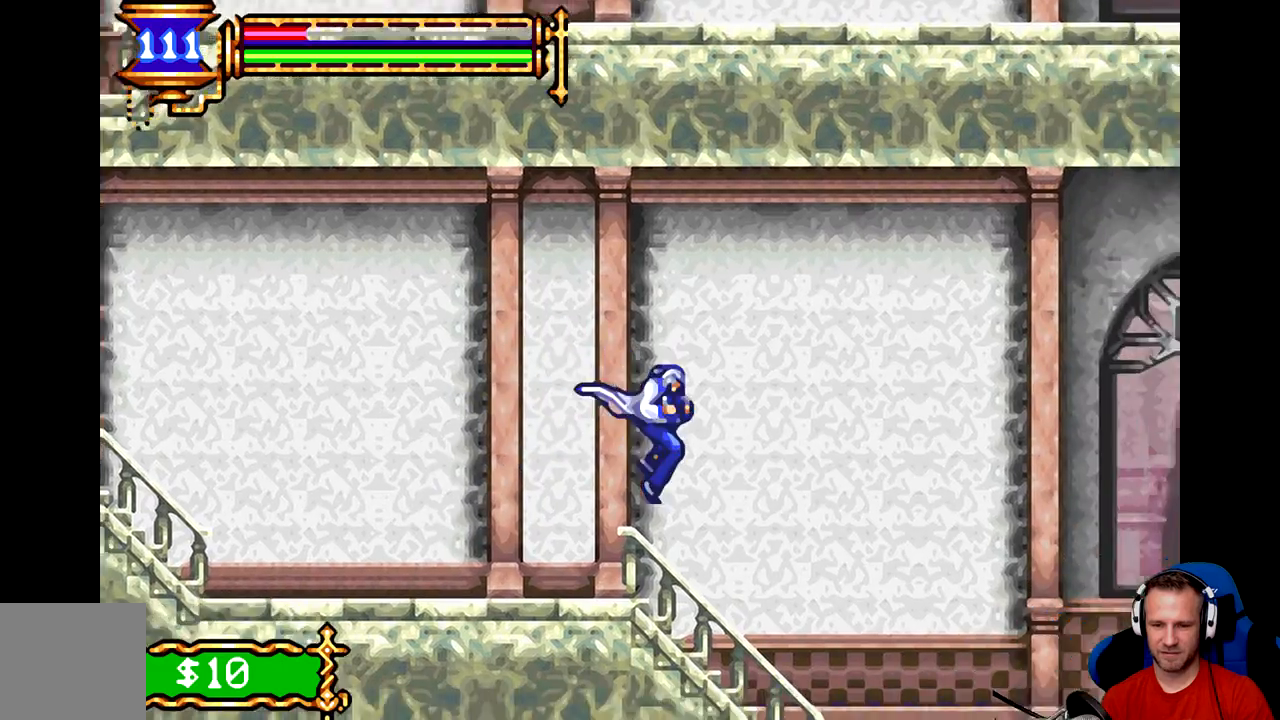
{"buttons": [], "left_stick": "right", "events": []}
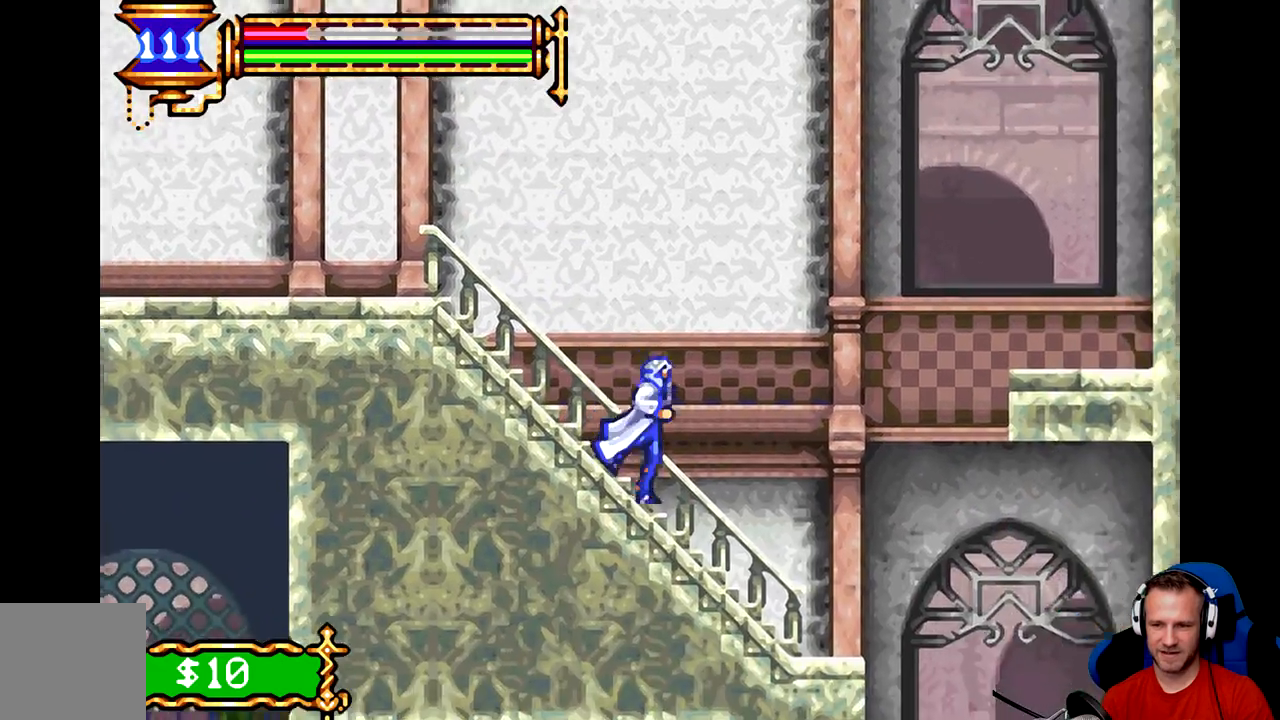
{"buttons": [], "left_stick": "right", "events": []}
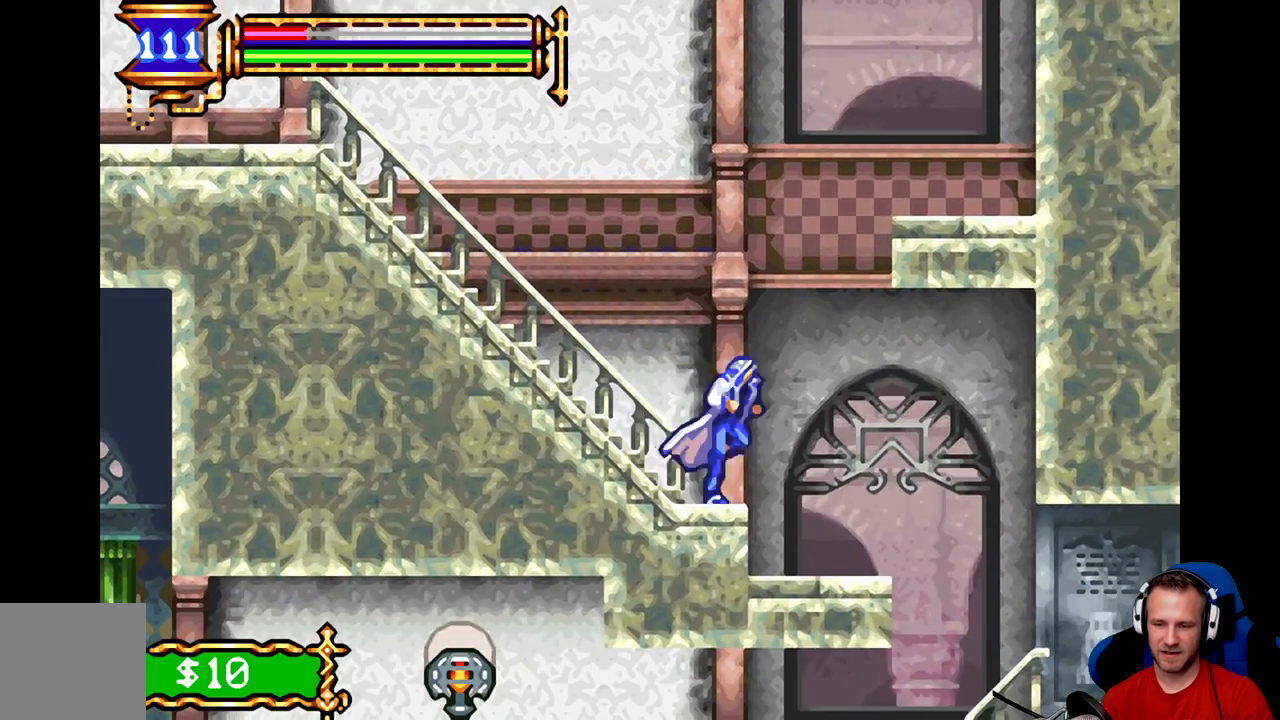
{"buttons": [], "left_stick": "right", "events": []}